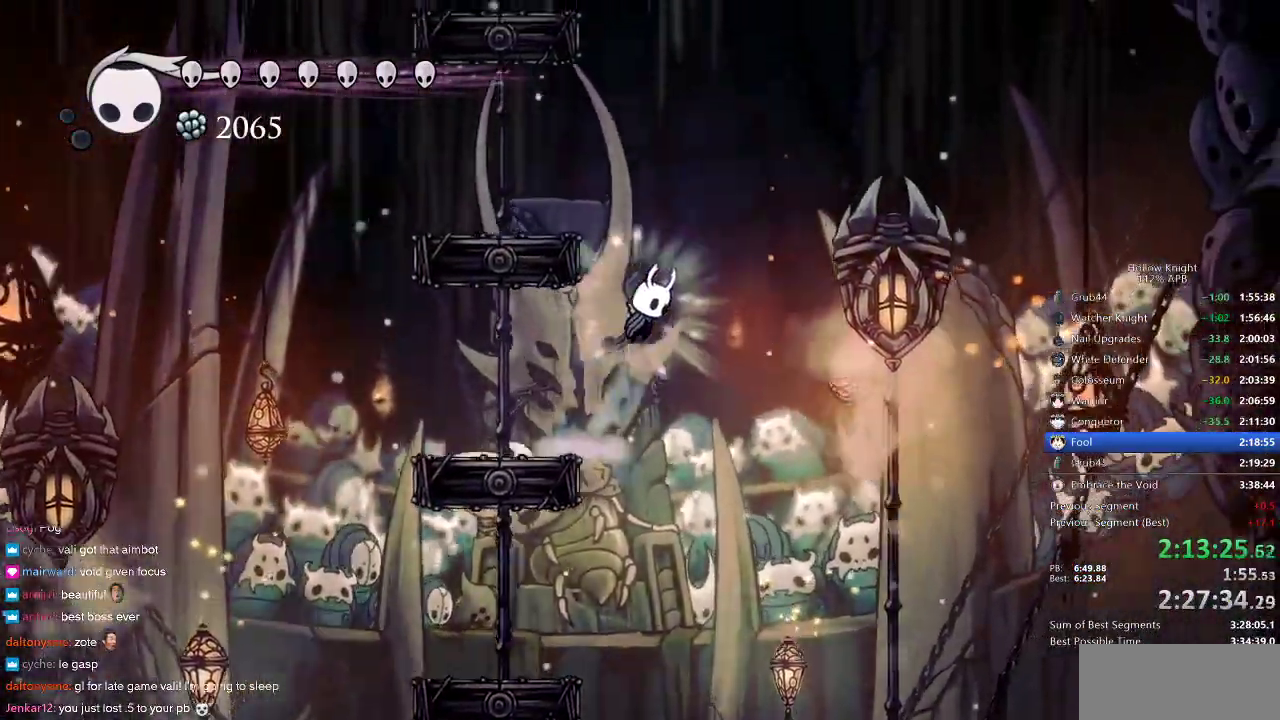
Gameplay with keyboard; each line is a JSON object with the keys held at the frame after it. "events" lists presses ("down") and releases ("up") of "cdash", "dash", "dnail", "down", "heal", "inv", "jump", "left", "nail", "right", "spell" and "up" between this image and that frame as [ms after this image, input, new state], when the widget could be followed in between. No other keys are recorded. Mouse input is not recorded. Key names are as the overlay labels them; some are game actions (e.g. jump) rather than physical keys.
{"keys": ["nail"], "events": [[133, "jump", "up"], [133, "nail", "up"], [217, "nail", "down"], [267, "right", "up"]]}
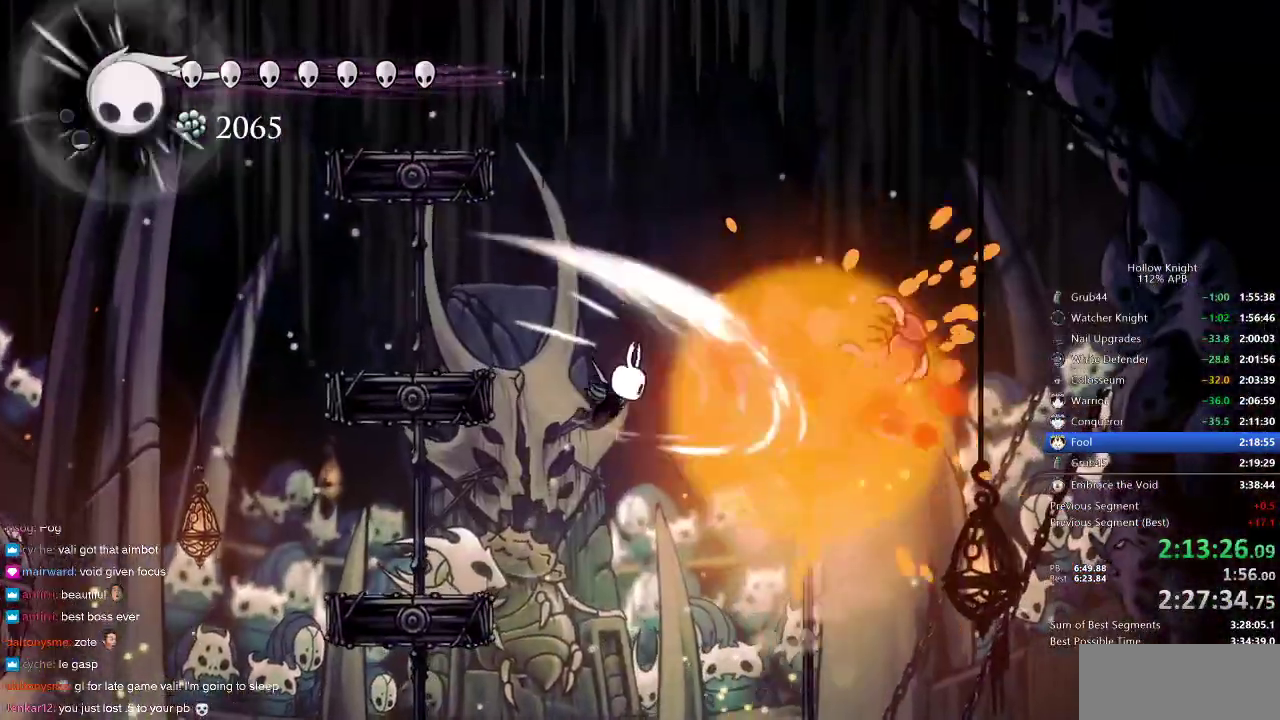
{"keys": ["nail"], "events": [[100, "left", "down"], [467, "left", "up"]]}
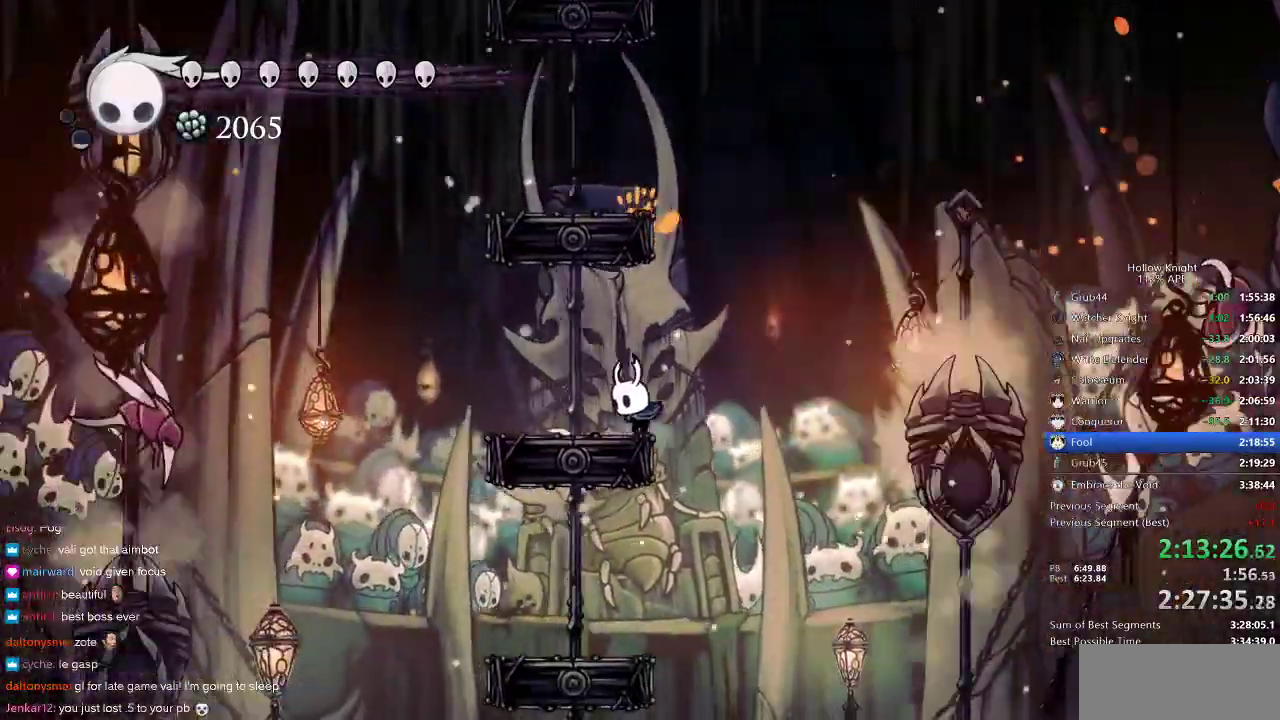
{"keys": ["jump", "nail"], "events": [[117, "jump", "down"], [117, "right", "down"], [300, "right", "up"], [333, "jump", "up"], [383, "jump", "down"]]}
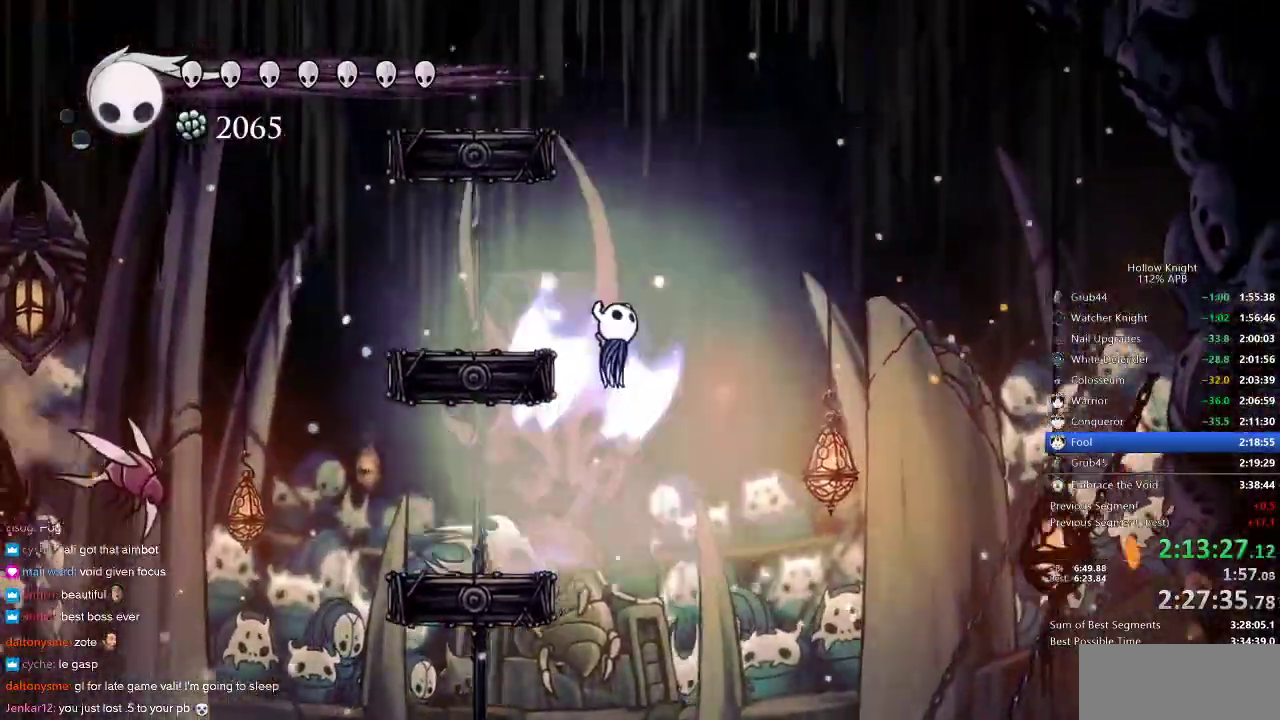
{"keys": ["dash", "left", "nail"], "events": [[17, "right", "down"], [233, "right", "up"], [250, "jump", "up"], [417, "left", "down"], [450, "dash", "down"]]}
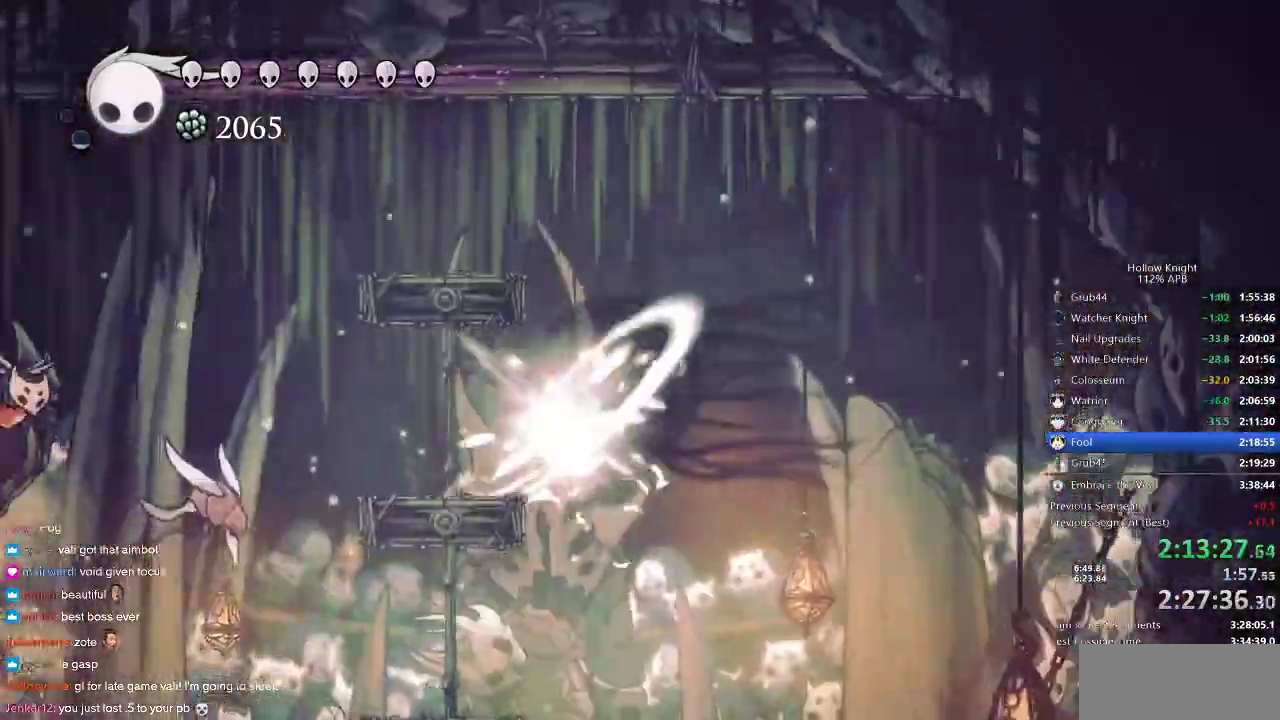
{"keys": ["right"]}
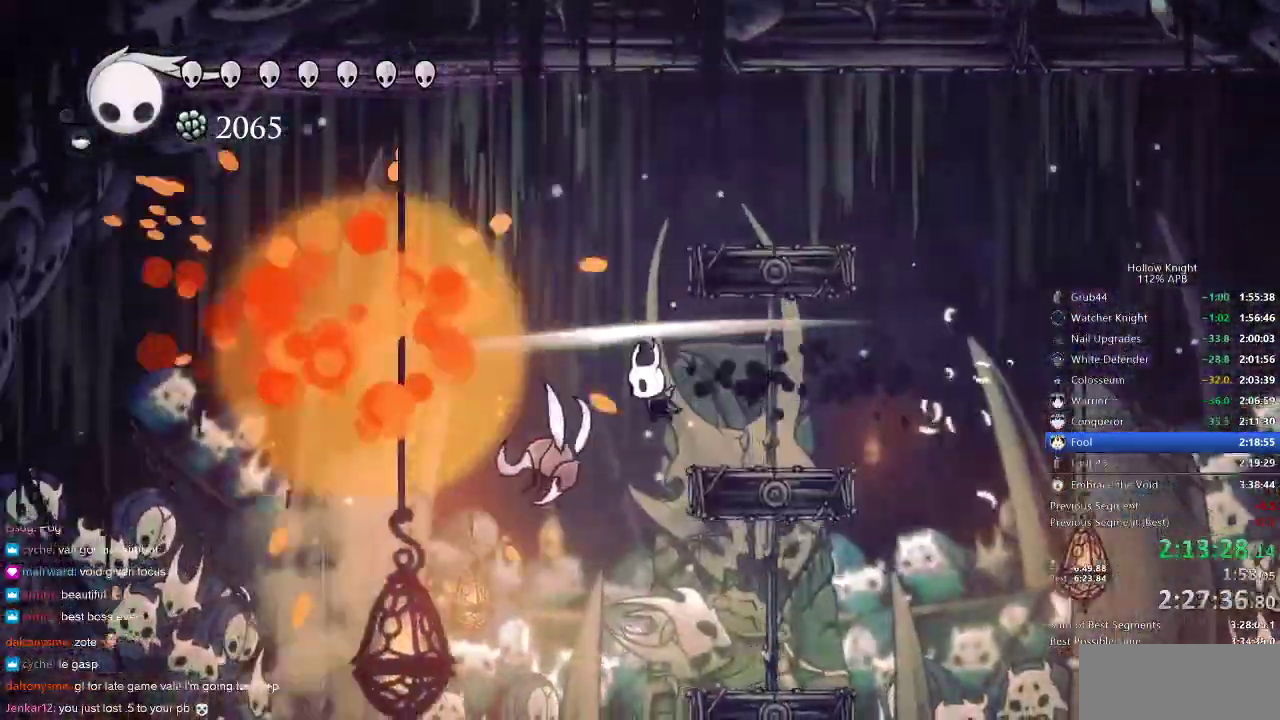
{"keys": [], "events": [[417, "left", "down"], [450, "right", "up"], [483, "left", "up"]]}
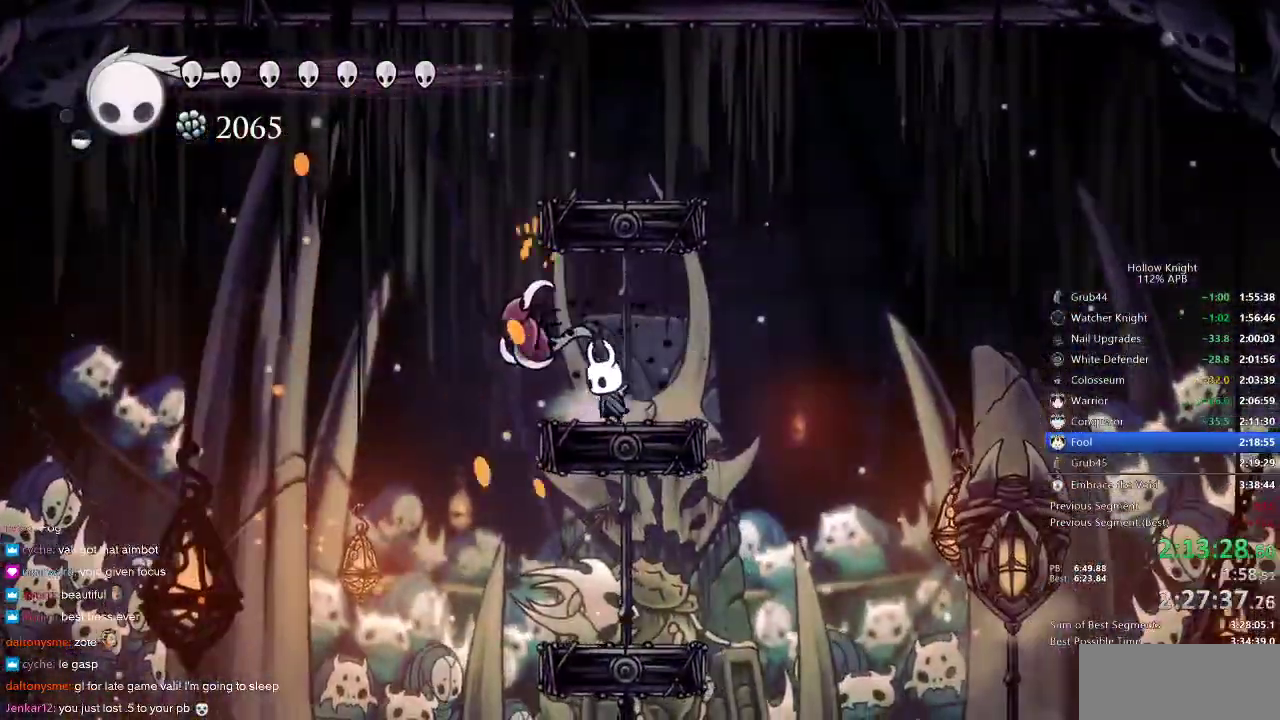
{"keys": [], "events": [[167, "left", "down"], [167, "up", "down"], [250, "left", "up"], [250, "nail", "down"], [250, "up", "up"], [317, "nail", "up"]]}
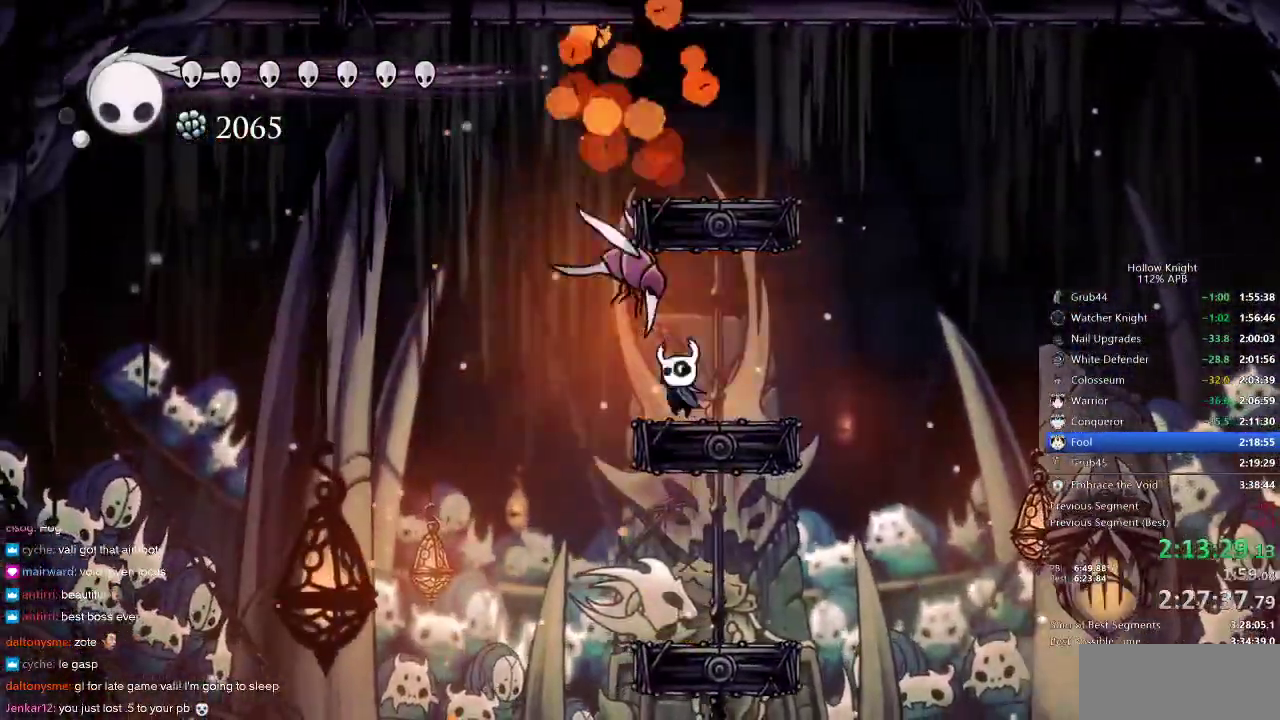
{"keys": [], "events": [[133, "jump", "down"], [233, "jump", "up"], [283, "spell", "down"], [333, "spell", "up"]]}
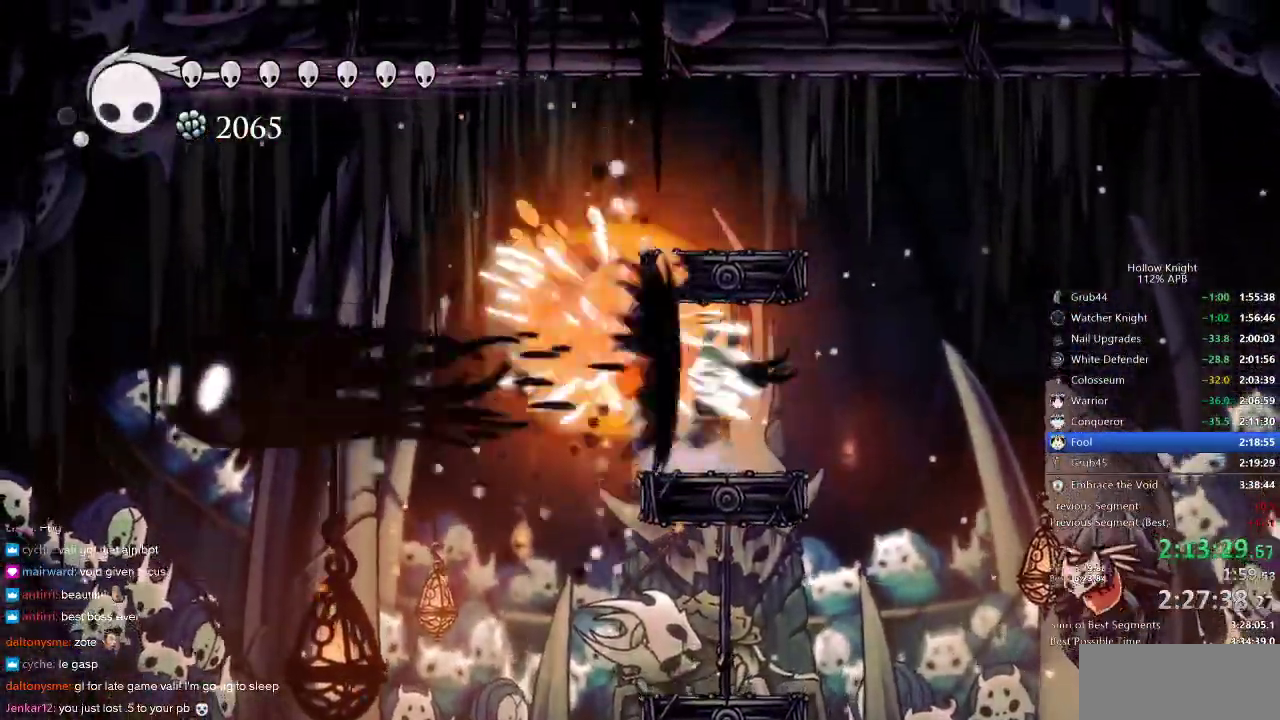
{"keys": ["right"], "events": [[283, "right", "down"]]}
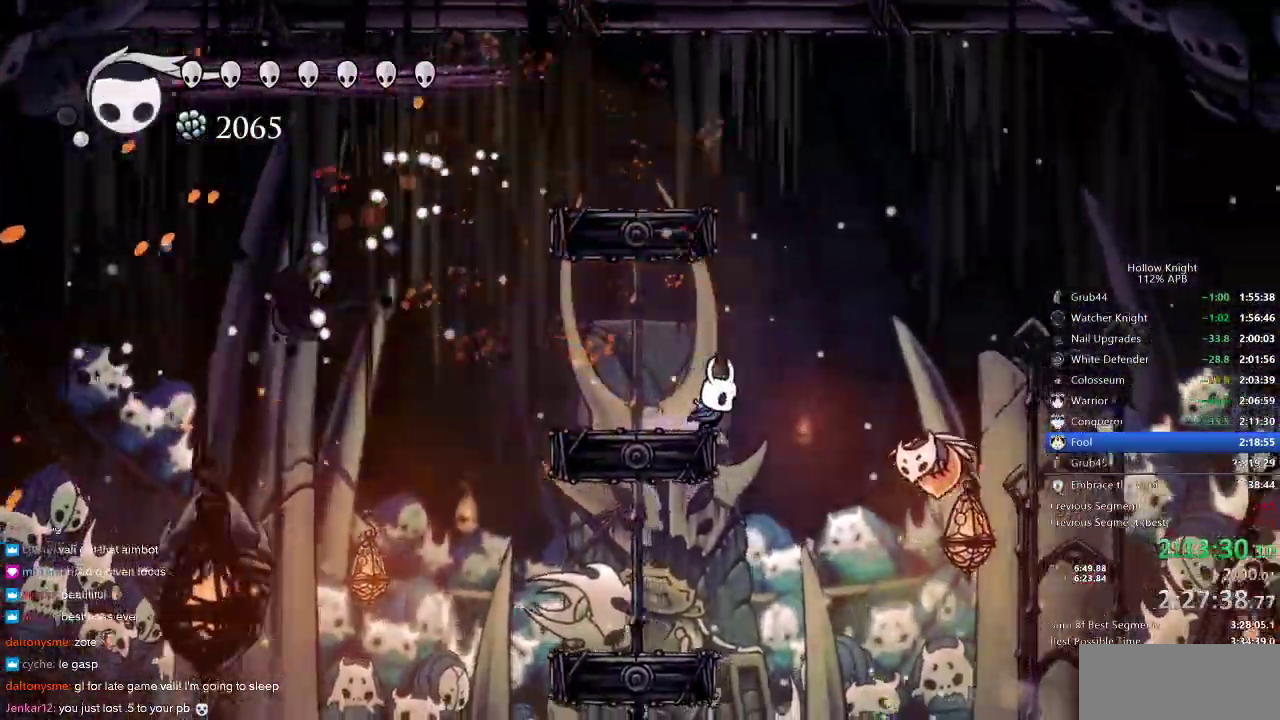
{"keys": [], "events": [[250, "right", "up"], [250, "spell", "down"], [367, "spell", "up"]]}
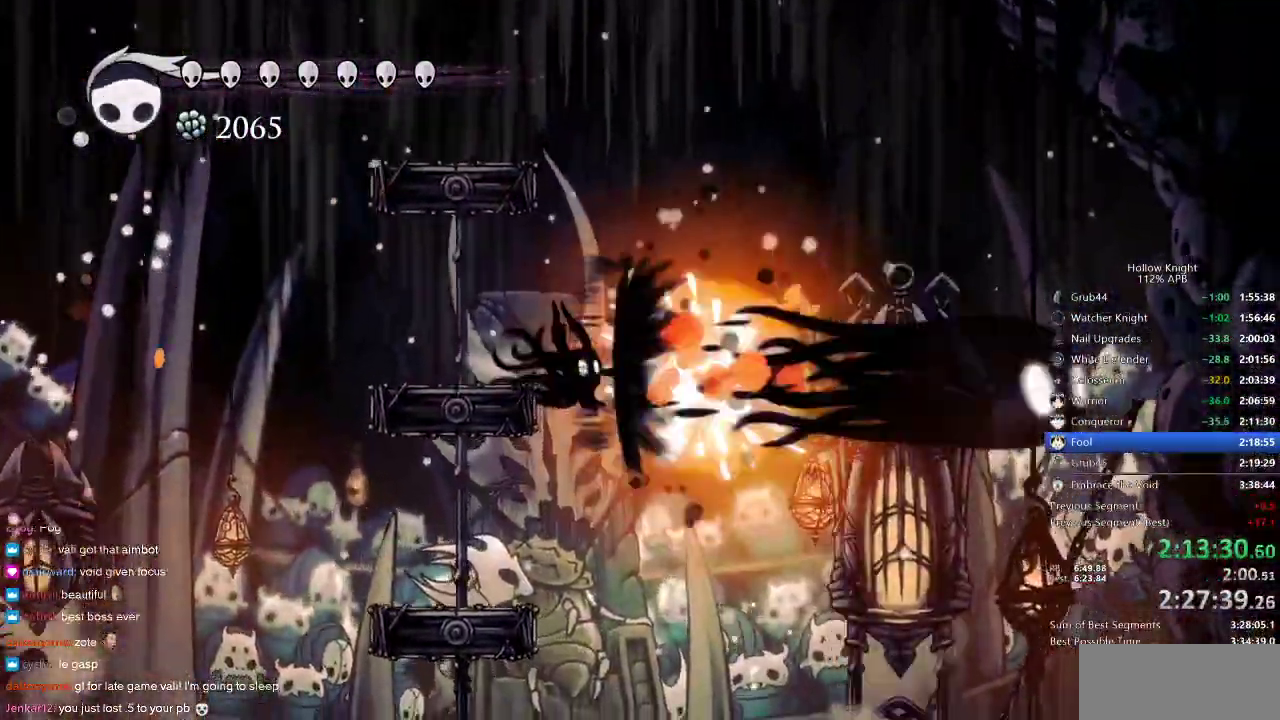
{"keys": ["left"], "events": [[450, "left", "down"]]}
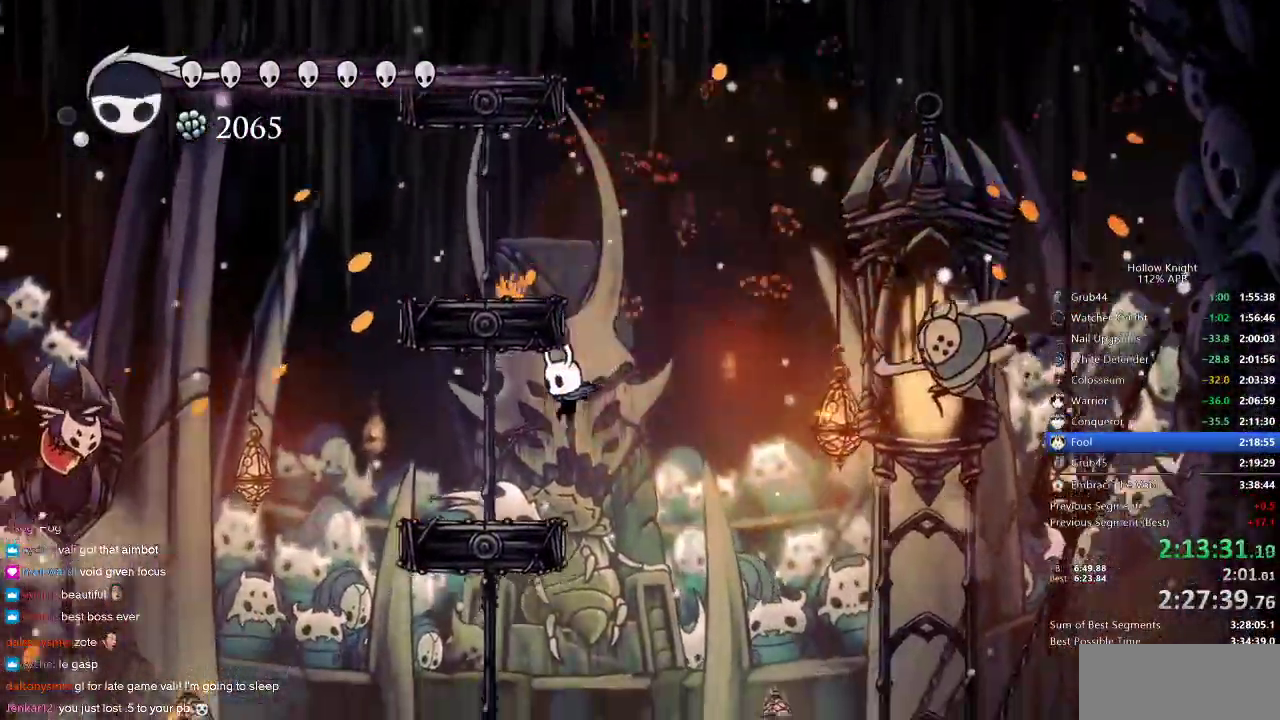
{"keys": ["spell"], "events": [[250, "jump", "down"], [250, "left", "up"], [250, "right", "down"], [400, "jump", "up"], [400, "right", "up"], [400, "spell", "down"]]}
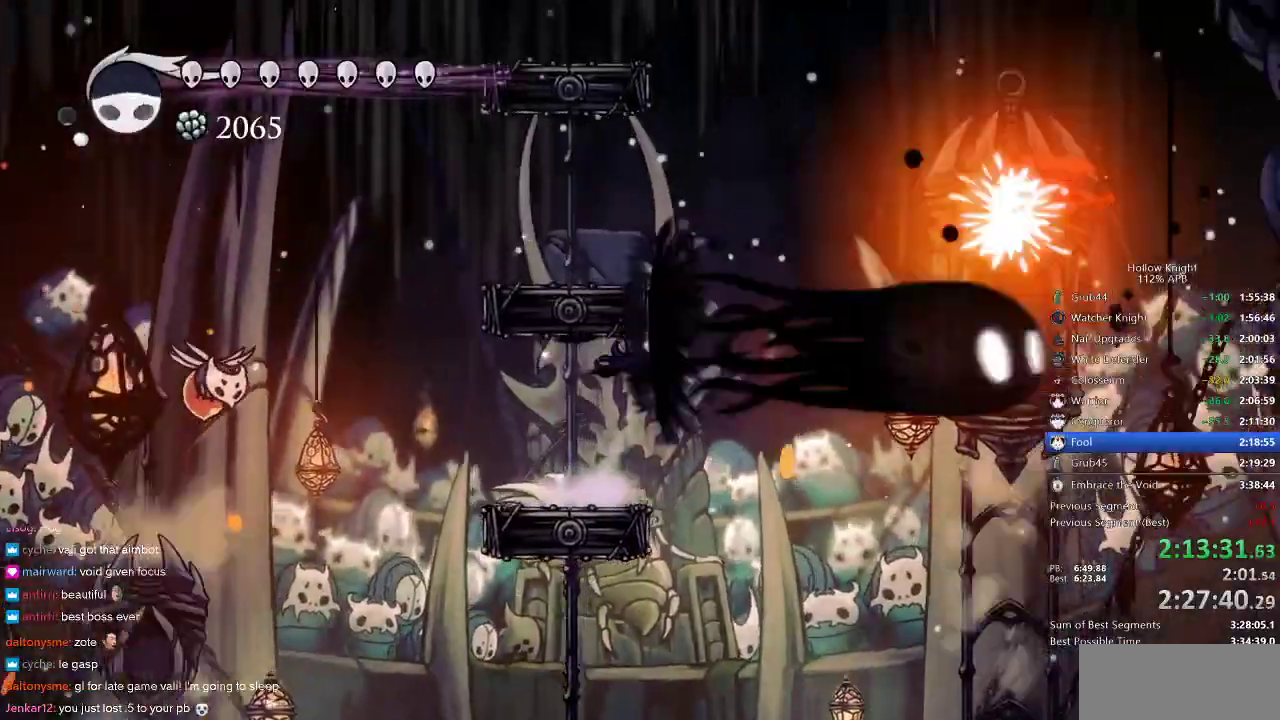
{"keys": [], "events": [[50, "spell", "up"]]}
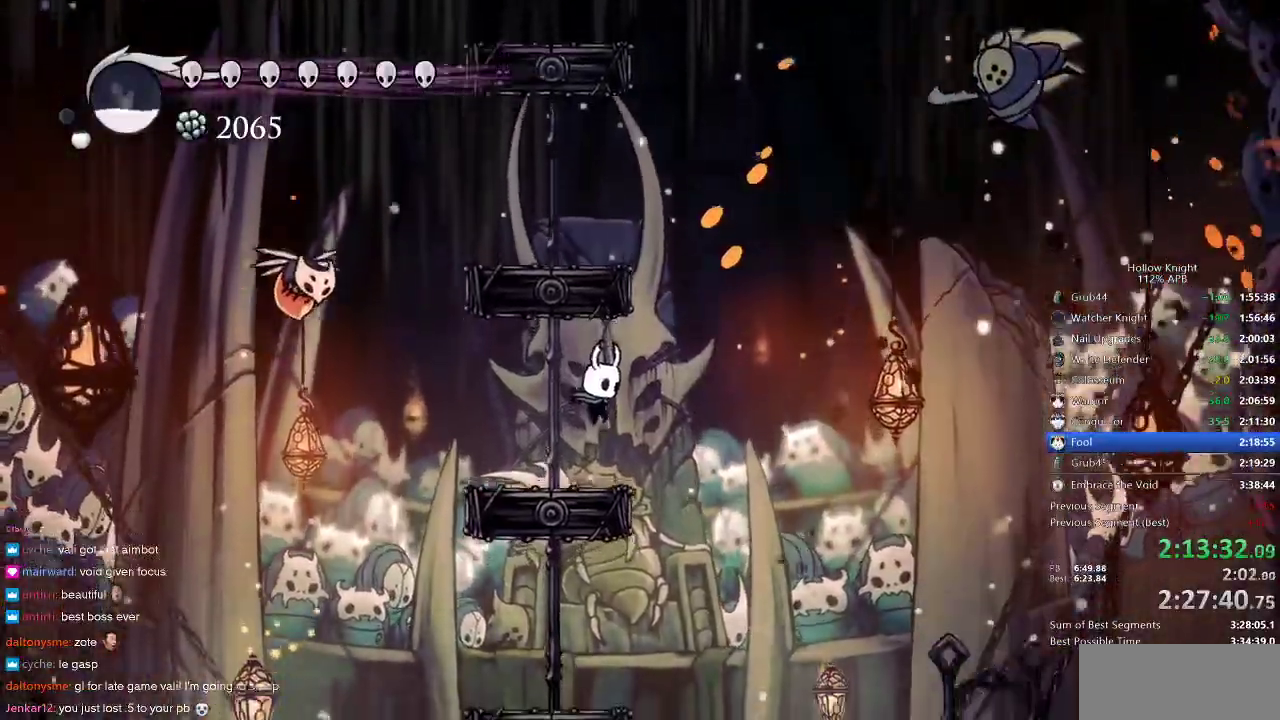
{"keys": ["spell"], "events": [[233, "jump", "down"], [233, "left", "down"], [333, "left", "up"], [417, "jump", "up"], [417, "spell", "down"]]}
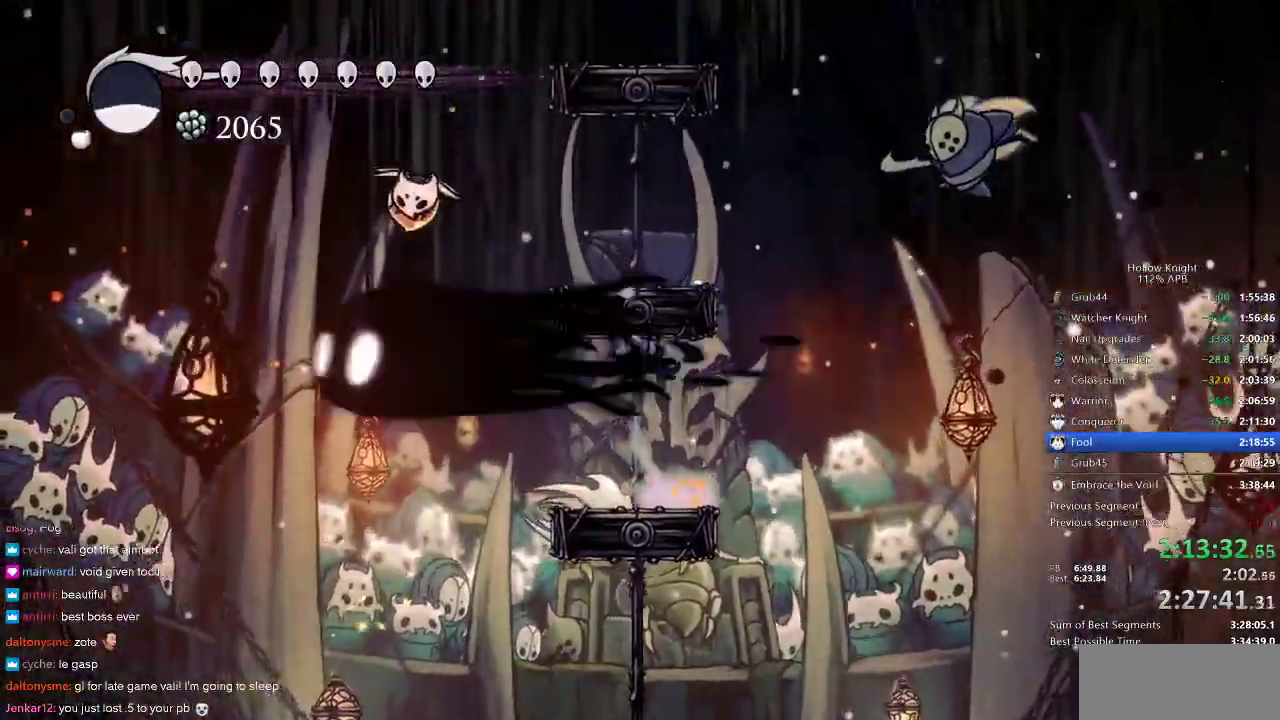
{"keys": [], "events": [[50, "spell", "up"]]}
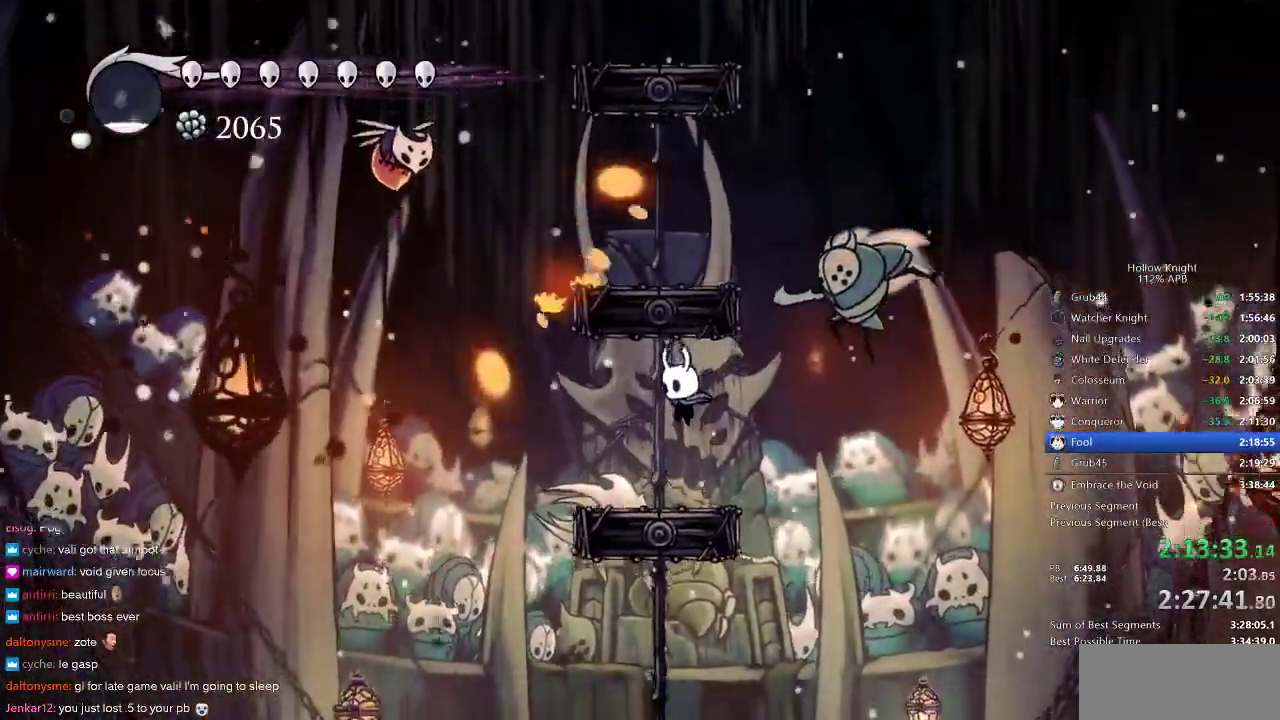
{"keys": ["left"], "events": [[267, "right", "down"], [317, "right", "up"], [383, "nail", "down"], [500, "left", "down"], [500, "nail", "up"]]}
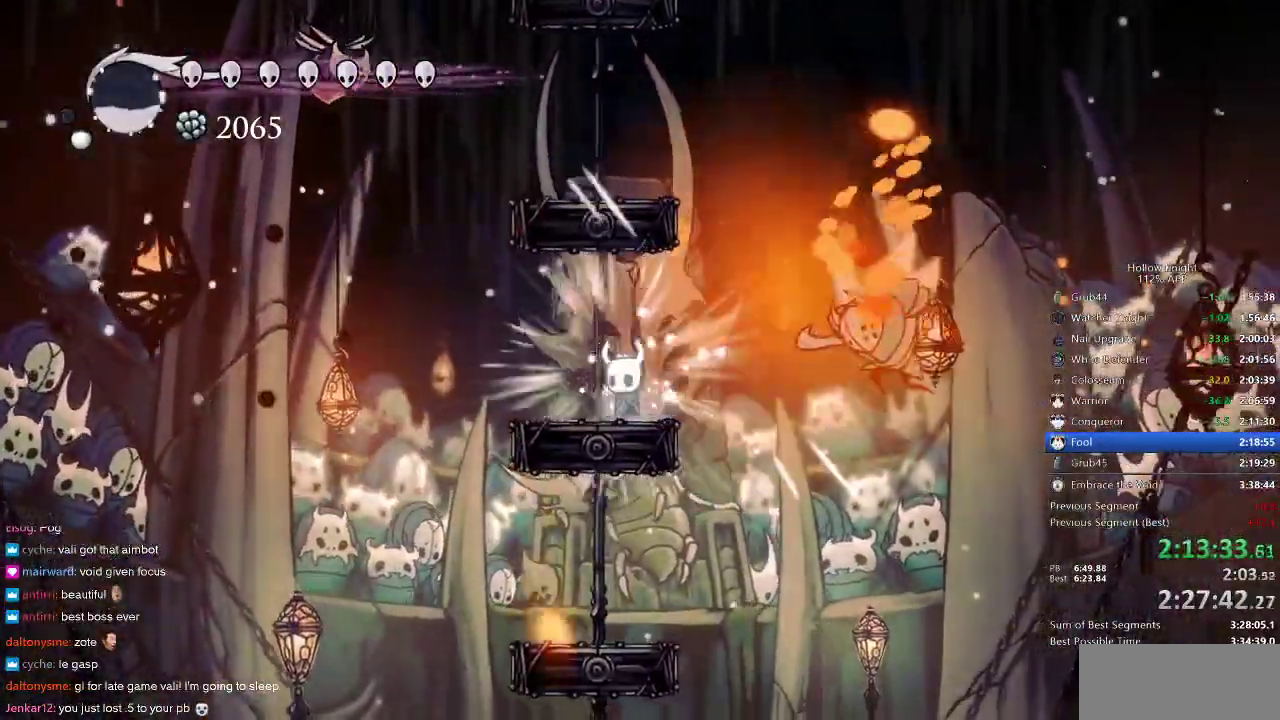
{"keys": [], "events": [[183, "left", "up"], [233, "right", "down"], [333, "right", "up"], [367, "spell", "down"], [467, "spell", "up"]]}
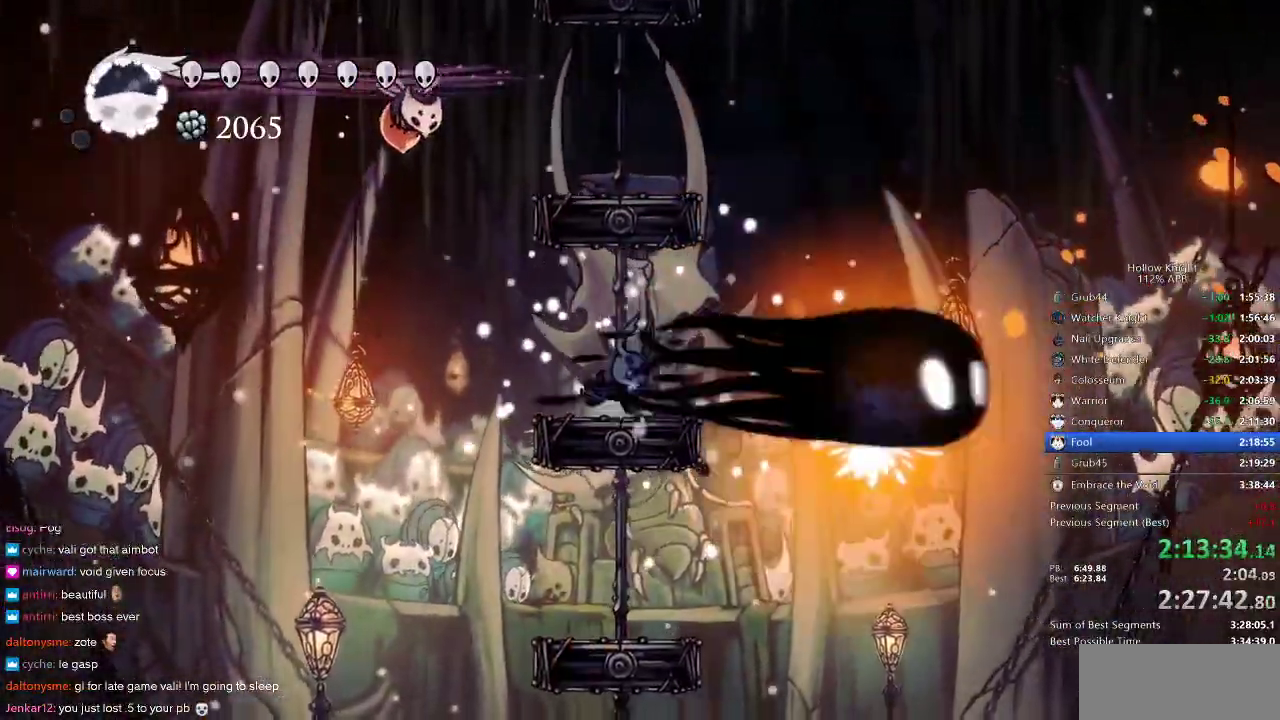
{"keys": [], "events": [[350, "right", "down"], [433, "right", "up"]]}
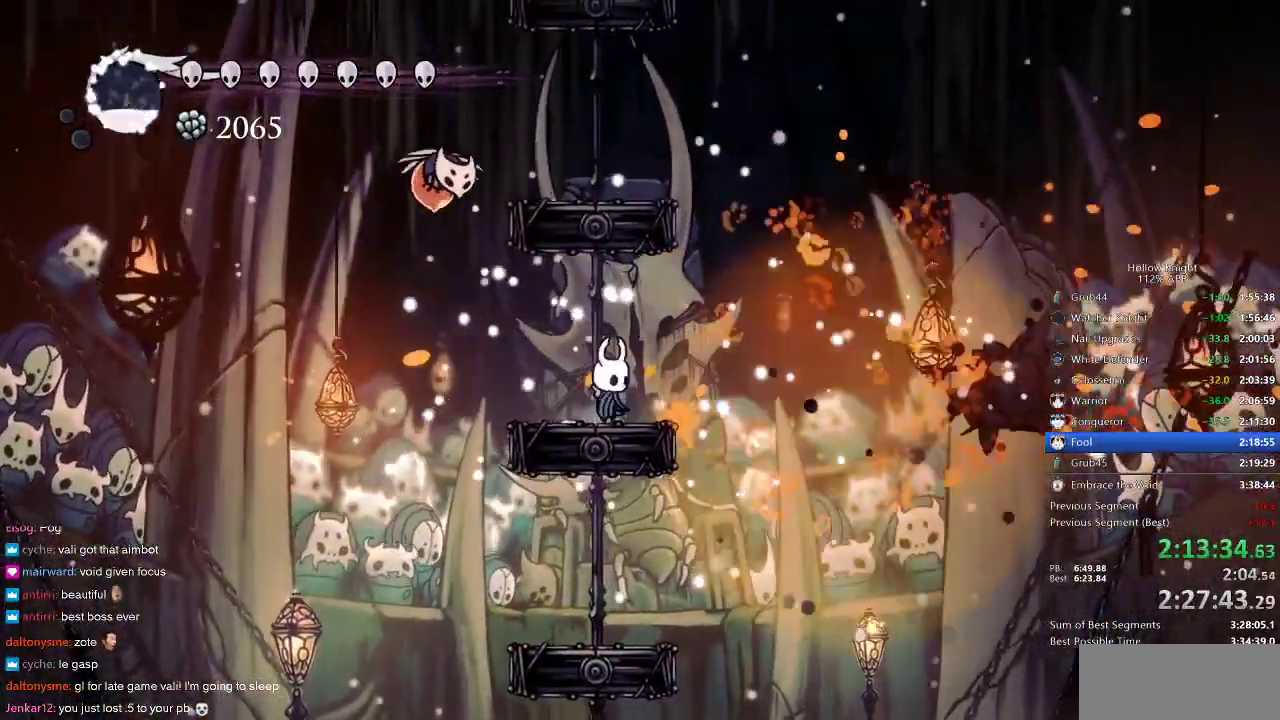
{"keys": ["right"], "events": [[133, "left", "down"], [167, "jump", "down"], [167, "up", "down"], [267, "nail", "down"], [350, "jump", "up"], [350, "left", "up"], [350, "nail", "up"], [350, "right", "down"], [350, "up", "up"]]}
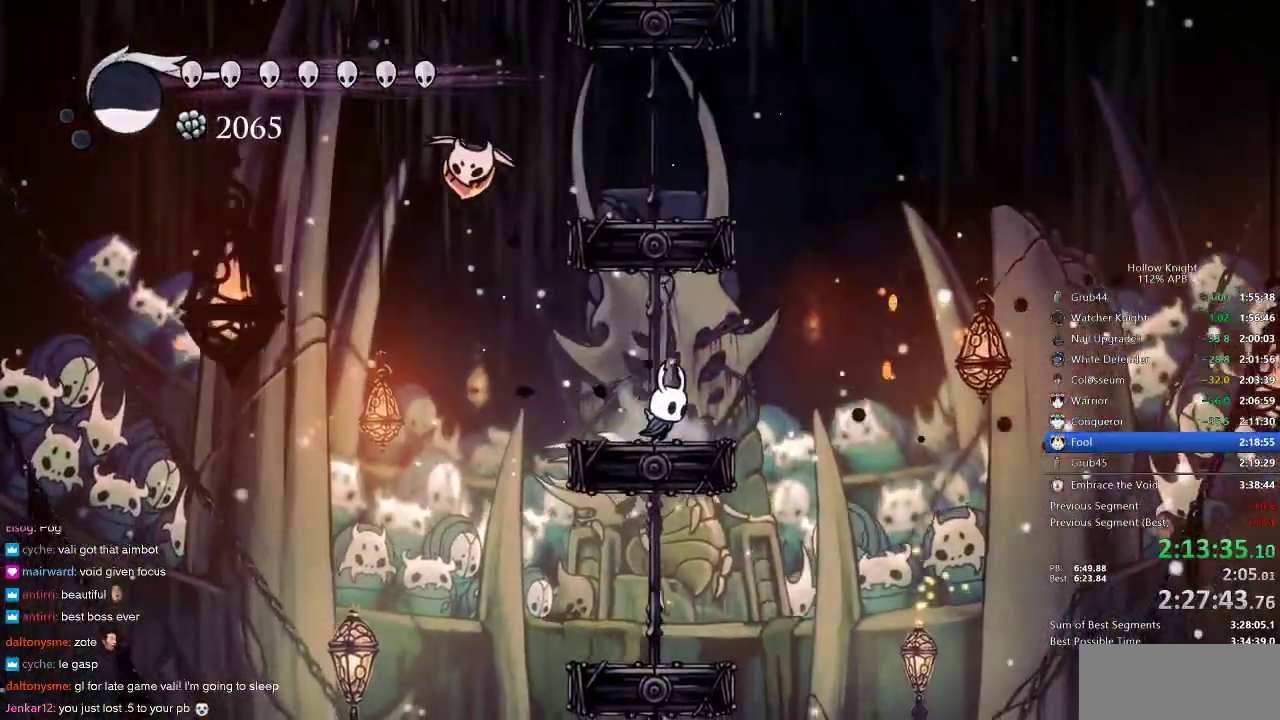
{"keys": ["right"], "events": [[83, "right", "up"], [433, "right", "down"]]}
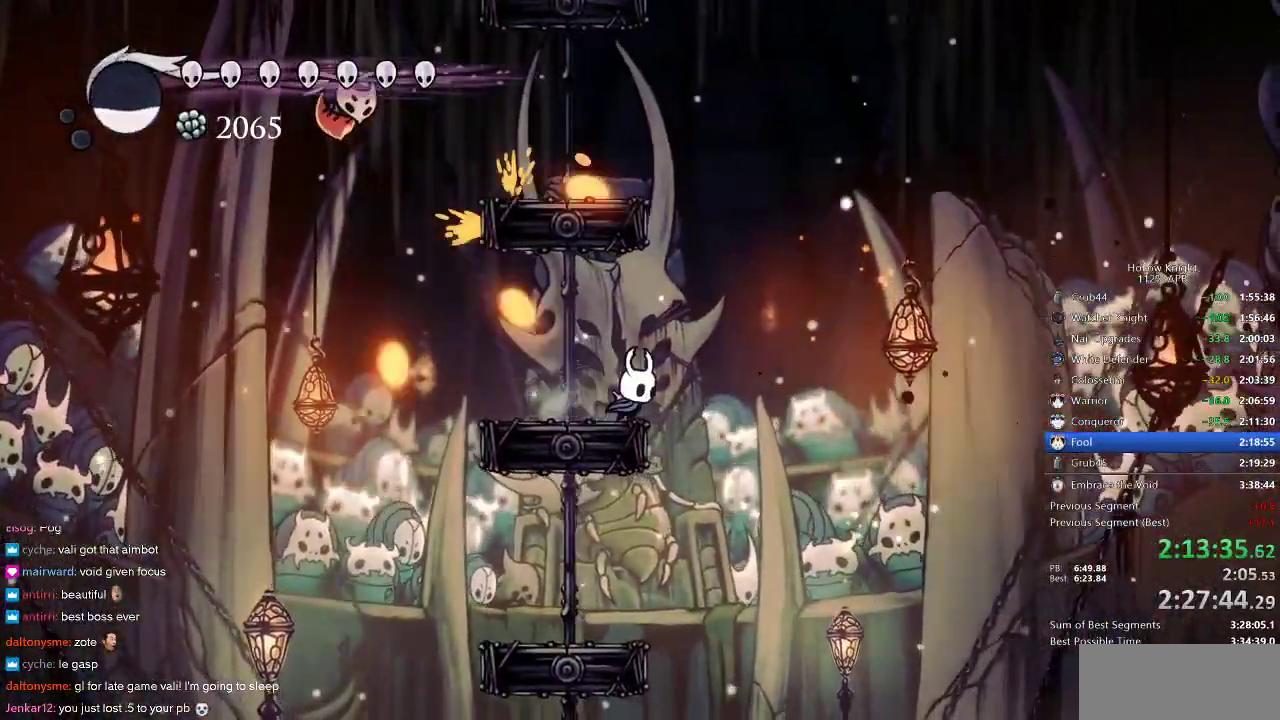
{"keys": ["left"], "events": [[83, "jump", "down"], [117, "right", "up"], [217, "left", "down"], [283, "jump", "up"]]}
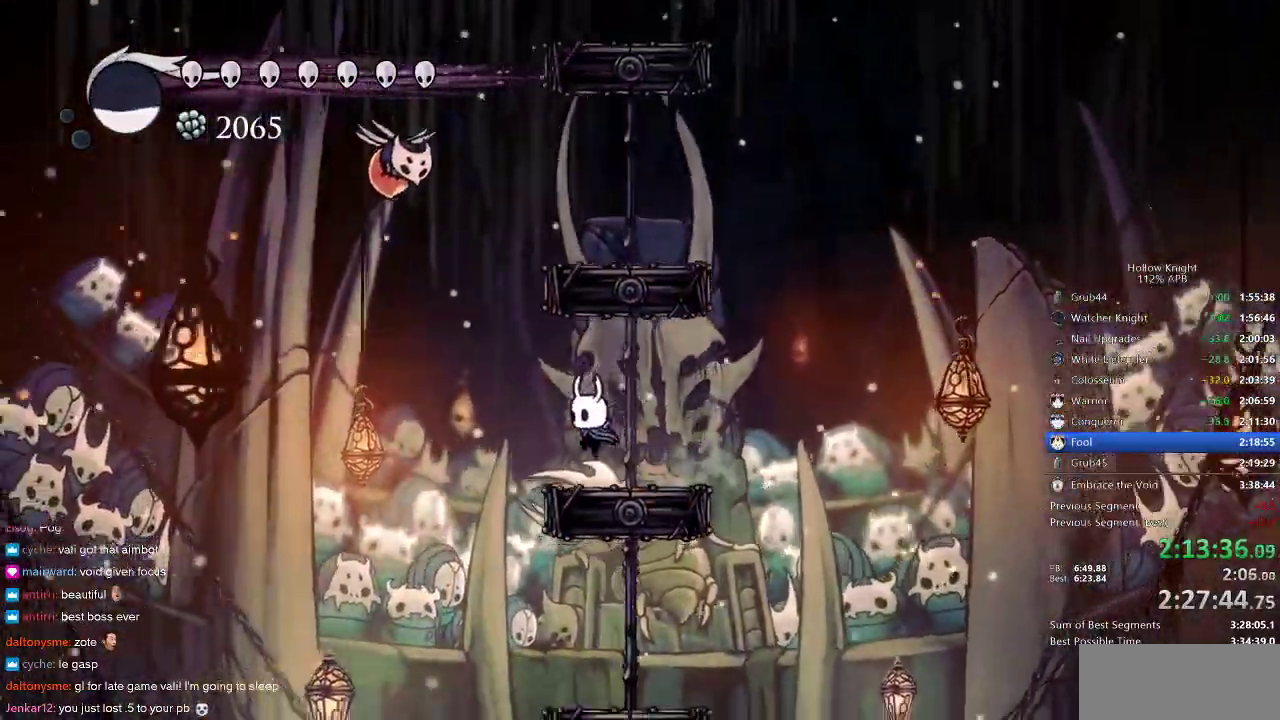
{"keys": [], "events": [[150, "jump", "down"], [267, "up", "down"], [333, "jump", "up"], [383, "spell", "down"], [467, "left", "up"], [467, "spell", "up"], [467, "up", "up"]]}
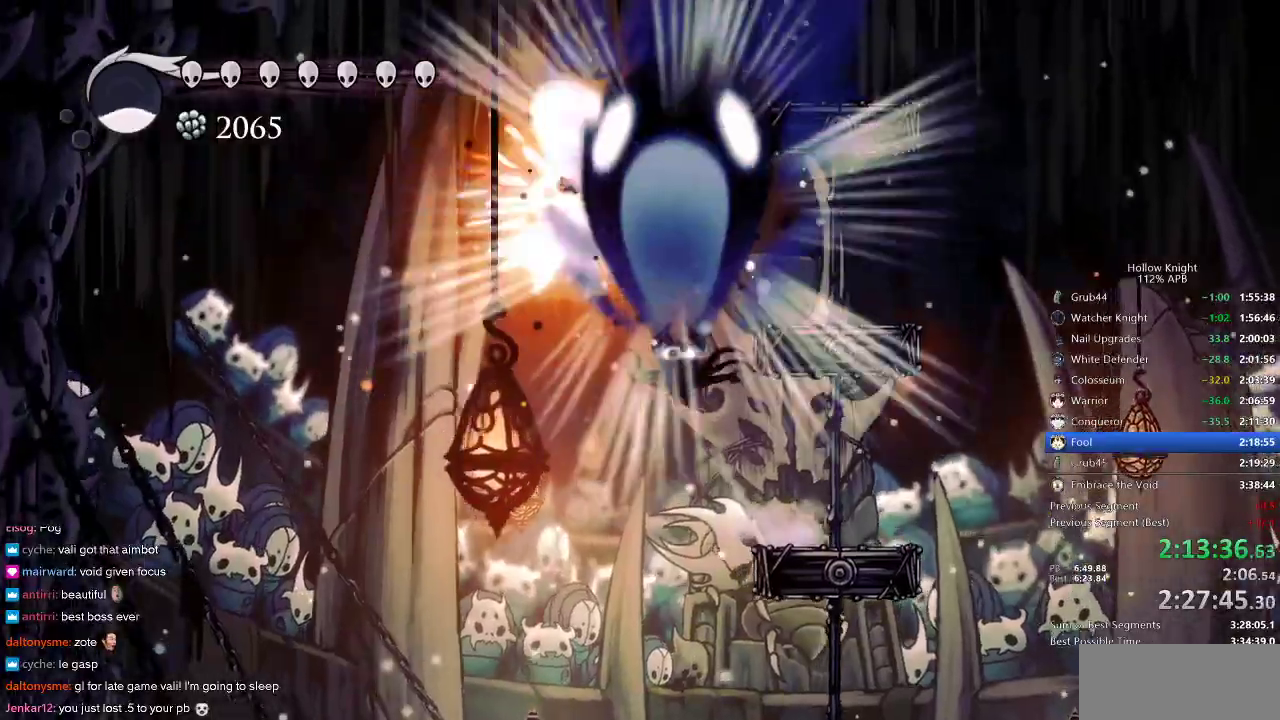
{"keys": ["right"], "events": [[17, "right", "down"]]}
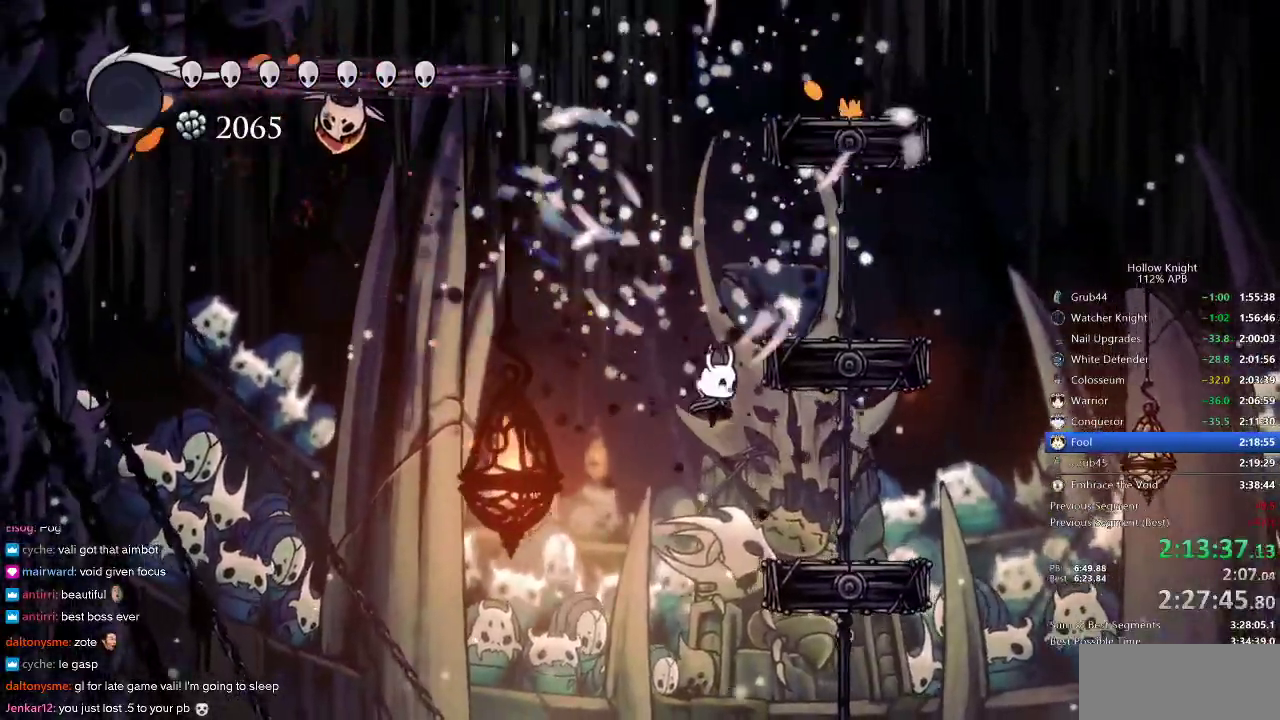
{"keys": [], "events": [[467, "right", "up"]]}
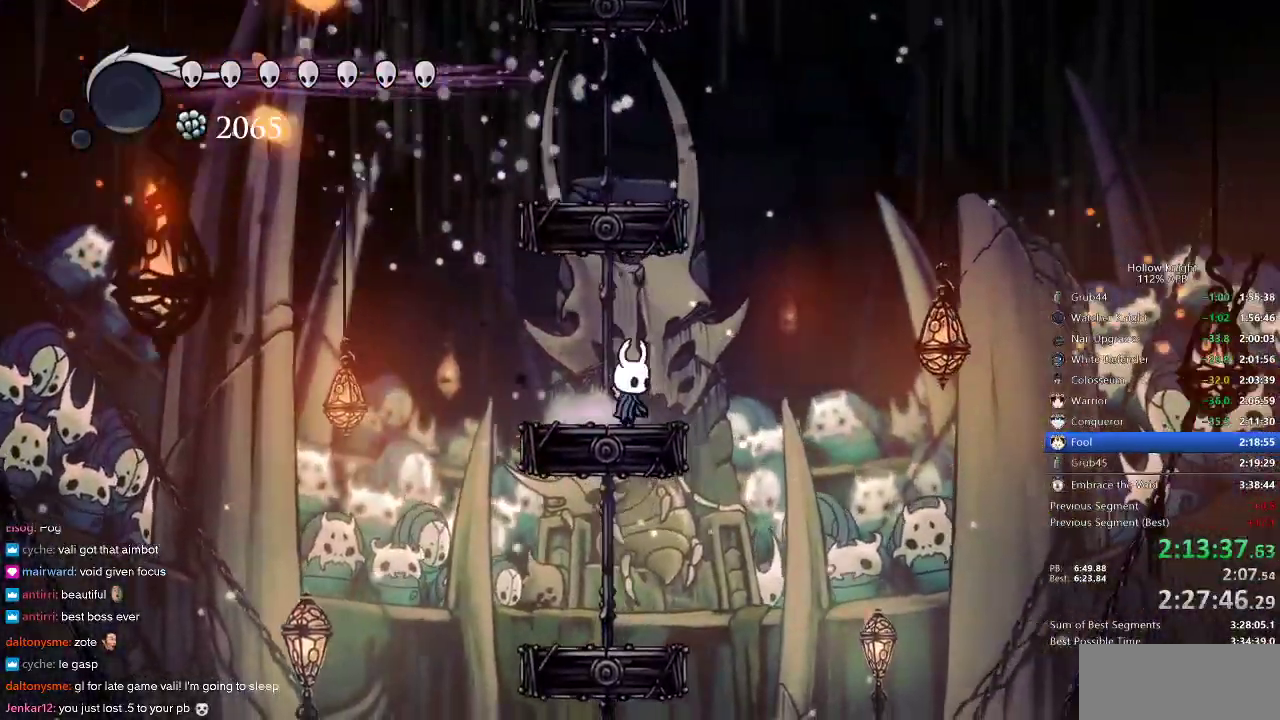
{"keys": [], "events": [[417, "right", "down"], [500, "right", "up"]]}
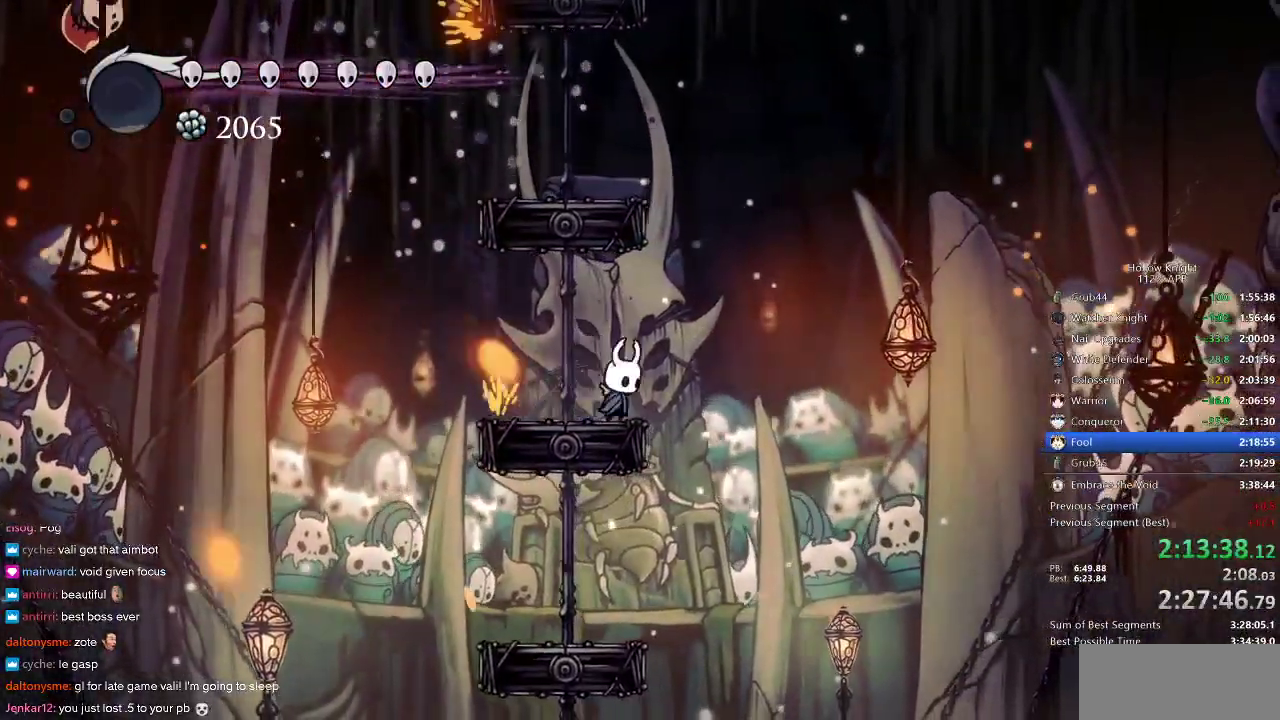
{"keys": ["left"], "events": [[117, "jump", "down"], [150, "left", "down"], [250, "jump", "up"], [300, "left", "up"], [483, "left", "down"]]}
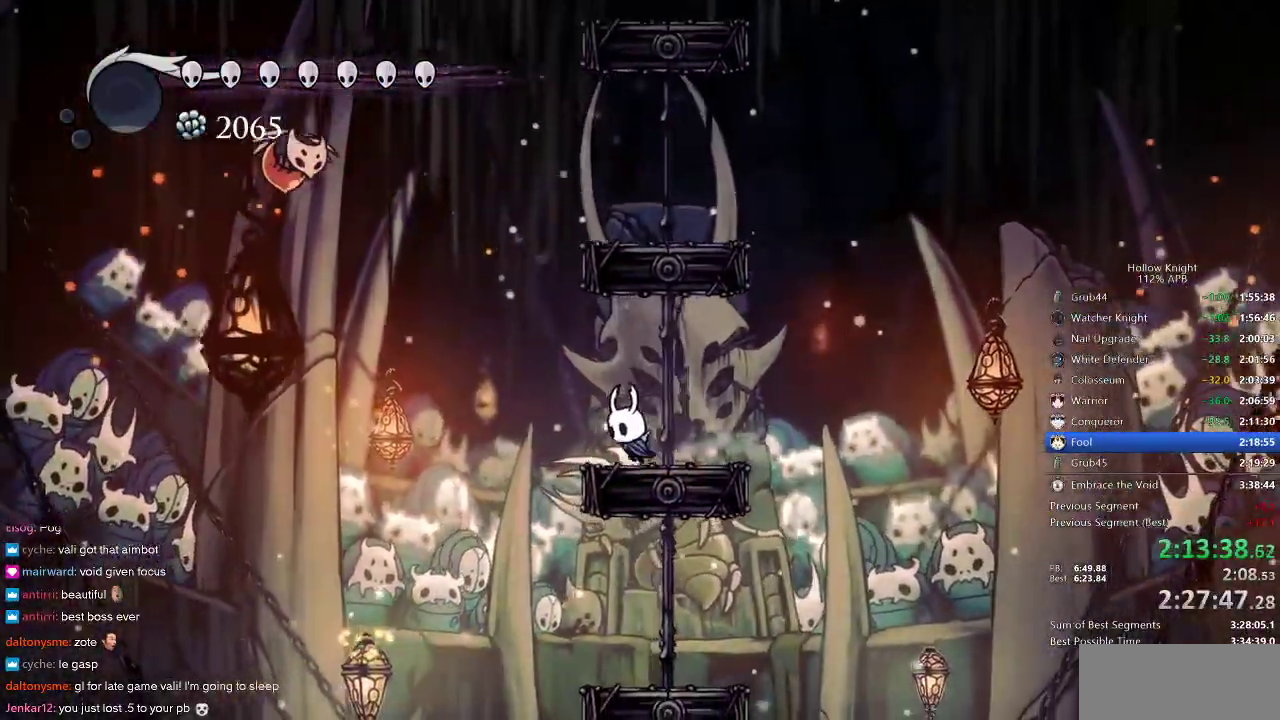
{"keys": ["nail", "right"], "events": [[133, "jump", "down"], [400, "jump", "up"], [400, "nail", "down"], [500, "left", "up"], [500, "right", "down"]]}
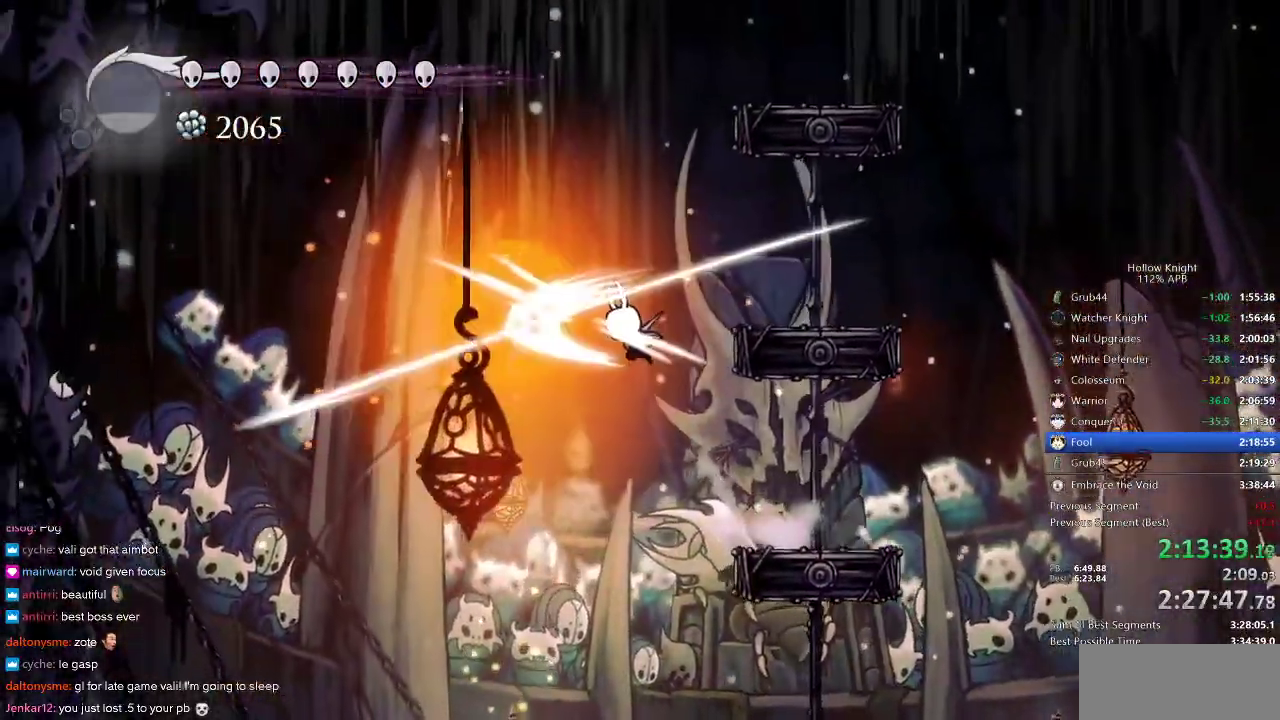
{"keys": ["right"], "events": [[133, "nail", "up"]]}
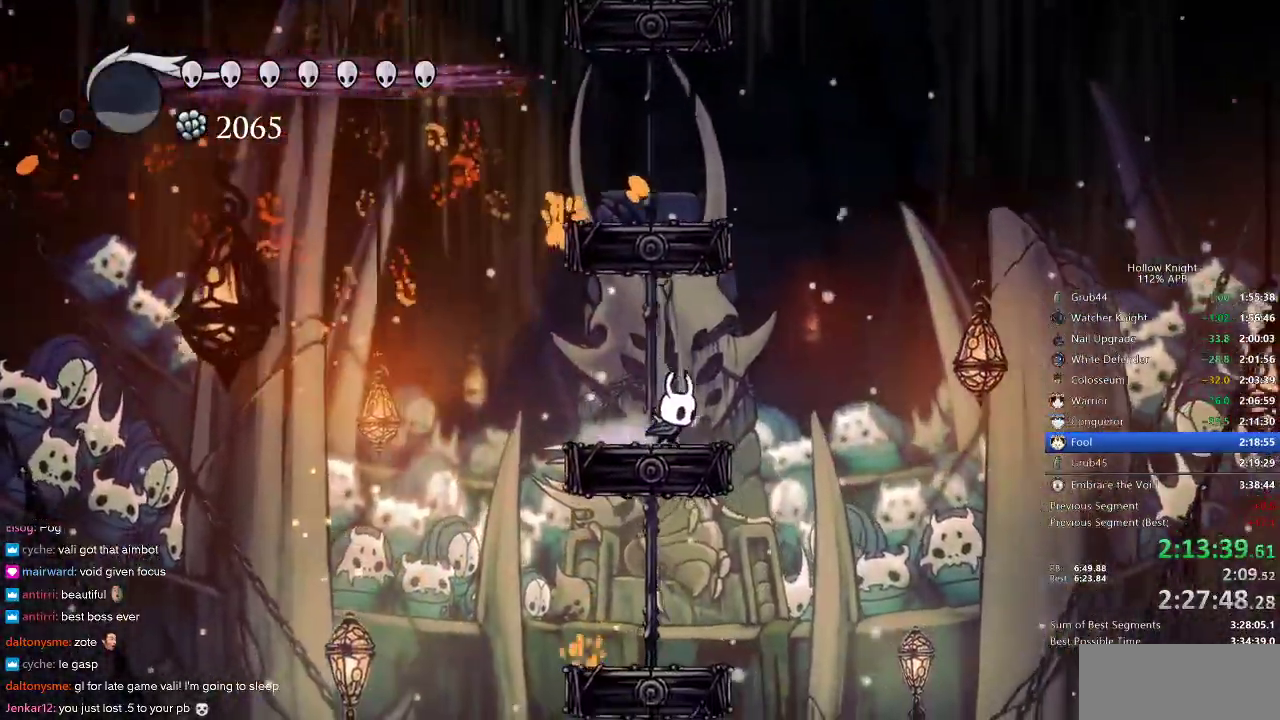
{"keys": [], "events": [[67, "right", "up"], [300, "right", "down"], [350, "right", "up"]]}
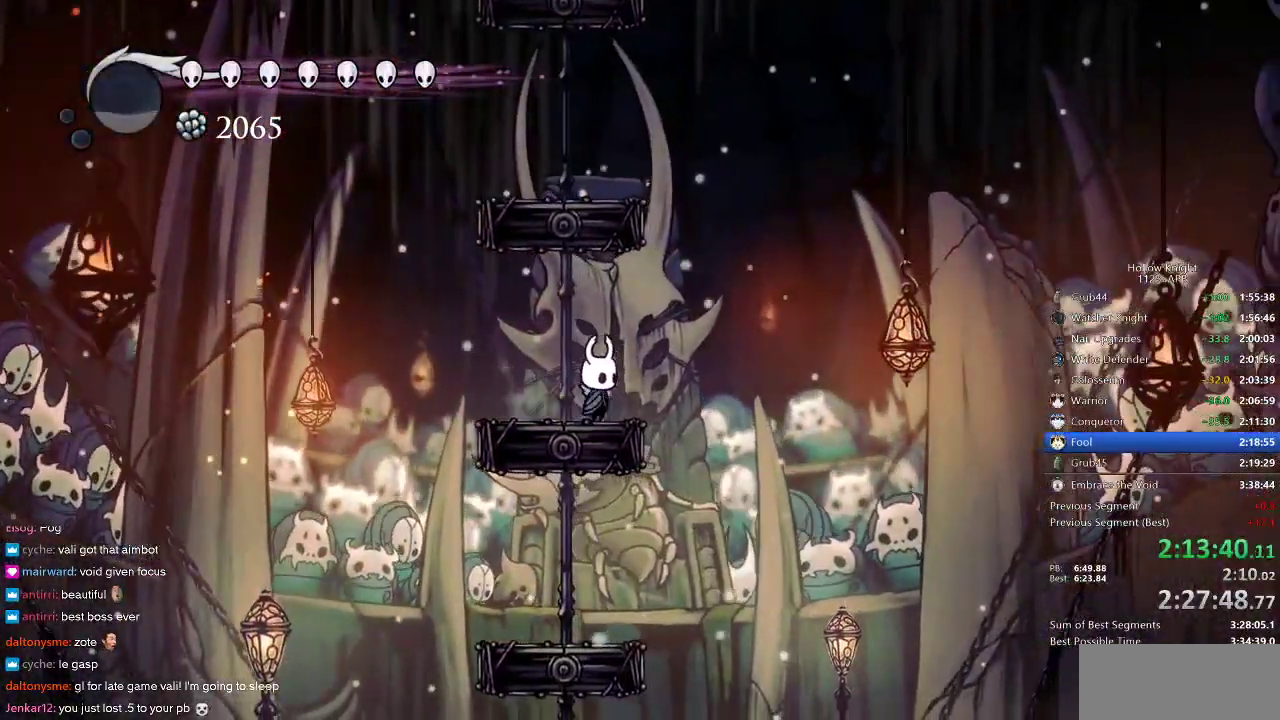
{"keys": [], "events": [[150, "right", "down"], [200, "right", "up"]]}